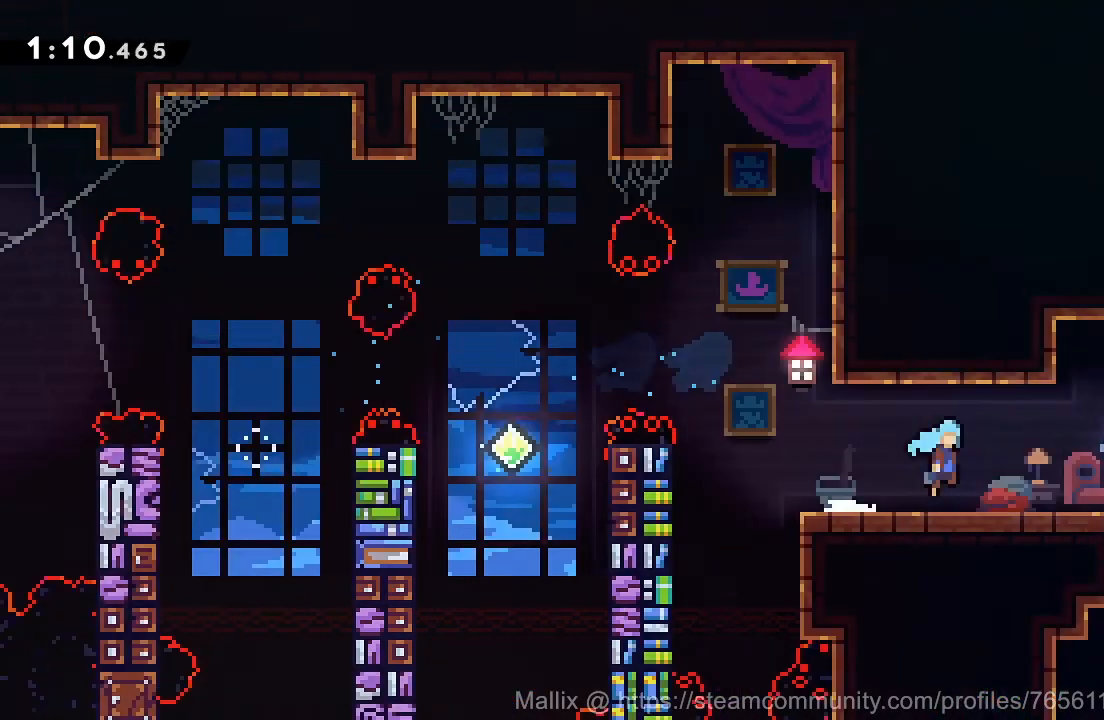
Gameplay with a controller (PlayStation layout); each line is a JSON object with the inputs held at the frame after it. "events" lists button and stick changes between this image and that frame as [ms after this image, input, new state], when the widget could be followed in between. Not read: L1 R1 left_stick.
{"buttons": ["DPAD_RIGHT"], "right_stick": "center", "events": []}
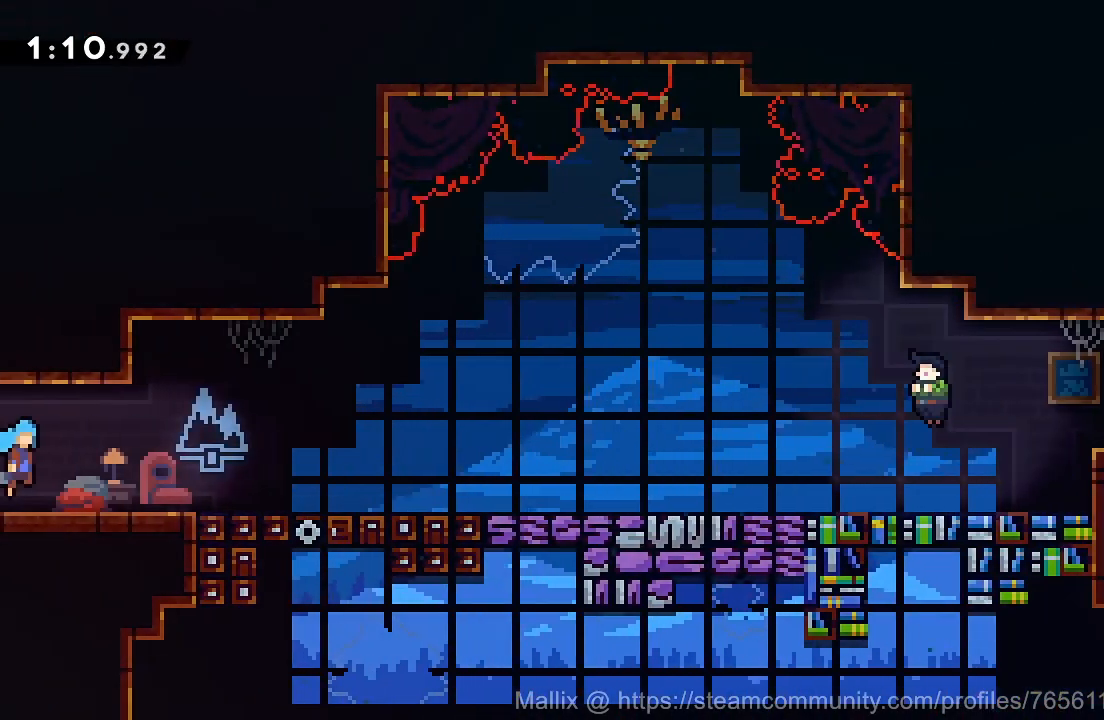
{"buttons": ["DPAD_DOWN", "DPAD_RIGHT"], "right_stick": "center", "events": [[100, "DPAD_DOWN", "down"], [233, "SQUARE", "down"], [267, "SQUARE", "up"], [300, "CROSS", "down"], [367, "CROSS", "up"], [367, "DPAD_DOWN", "up"], [467, "DPAD_DOWN", "down"]]}
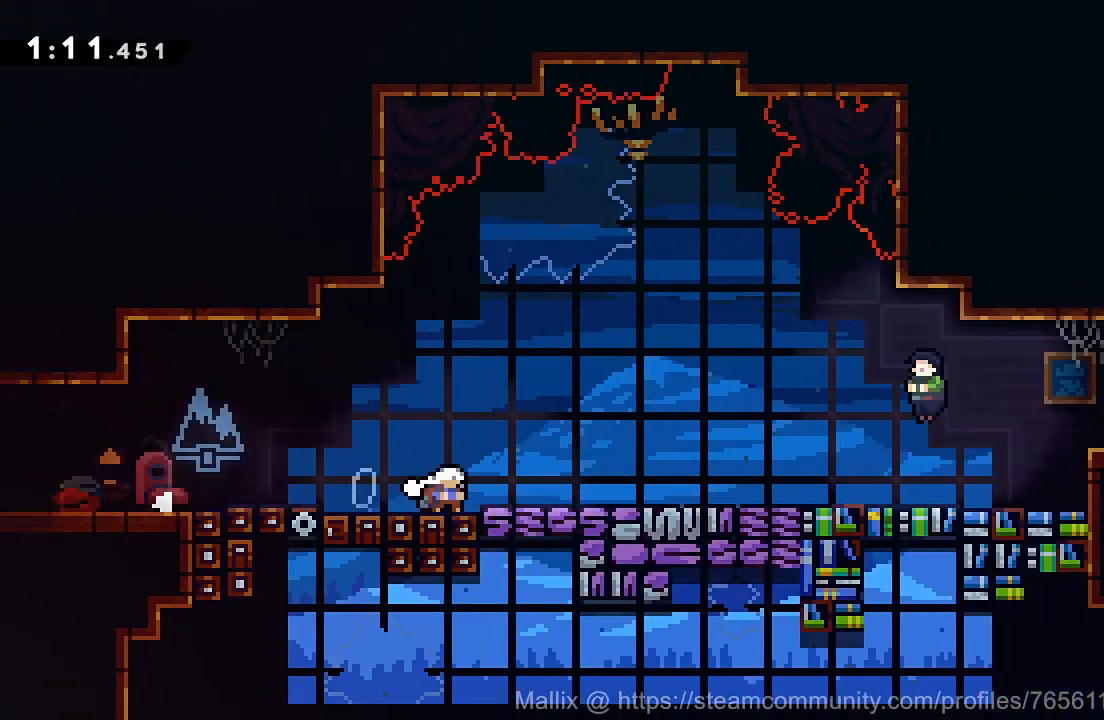
{"buttons": [], "right_stick": "center", "events": [[34, "SQUARE", "down"], [100, "CROSS", "down"], [100, "SQUARE", "up"], [200, "CROSS", "up"], [267, "DPAD_DOWN", "up"], [301, "DPAD_RIGHT", "up"], [401, "L2", "down"], [501, "L2", "up"]]}
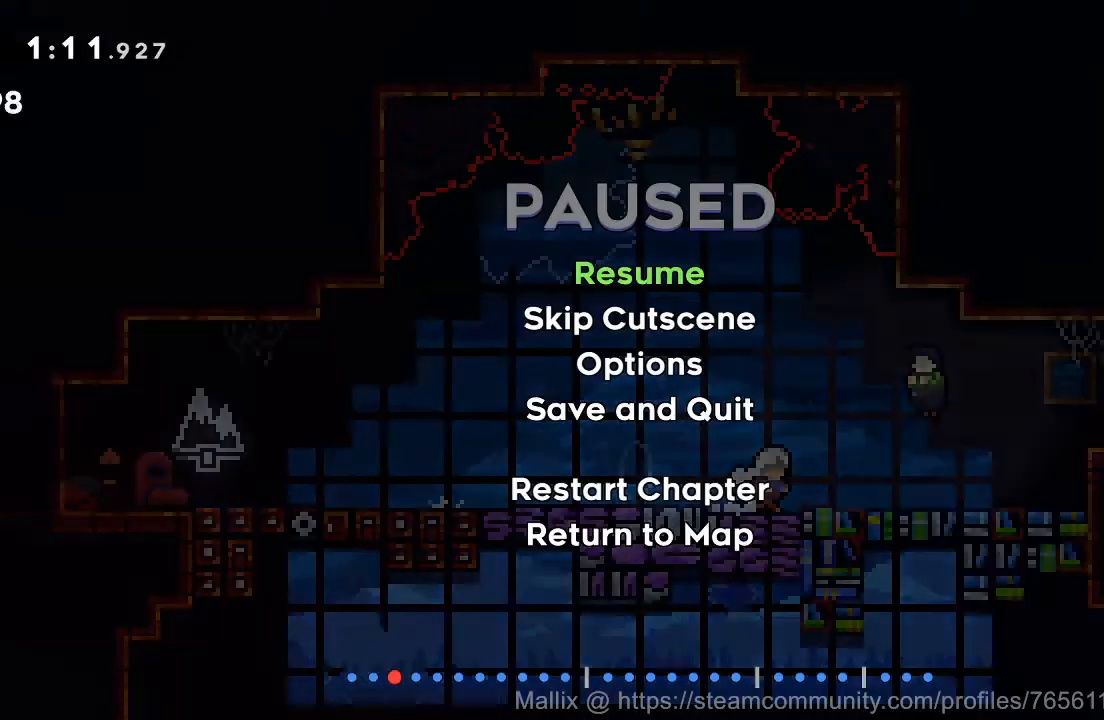
{"buttons": ["DPAD_RIGHT"], "right_stick": "center", "events": [[67, "L2", "down"], [133, "L2", "up"], [467, "DPAD_RIGHT", "down"]]}
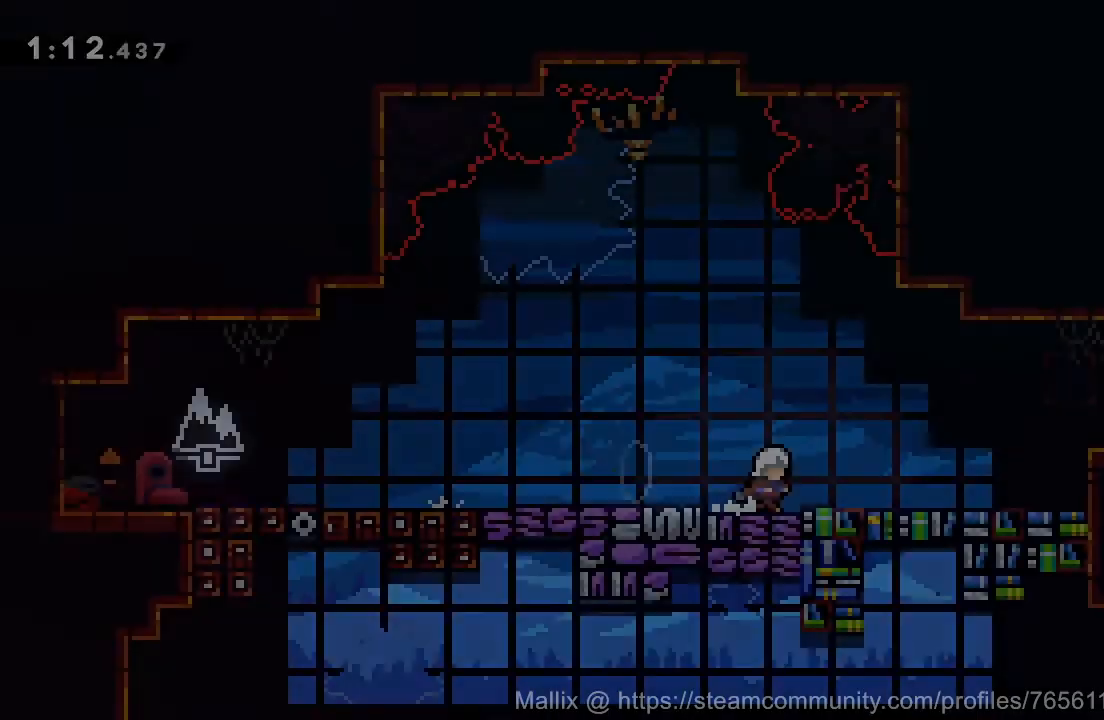
{"buttons": ["DPAD_RIGHT"], "right_stick": "center", "events": [[200, "SQUARE", "down"], [267, "SQUARE", "up"], [367, "CROSS", "down"], [501, "CROSS", "up"]]}
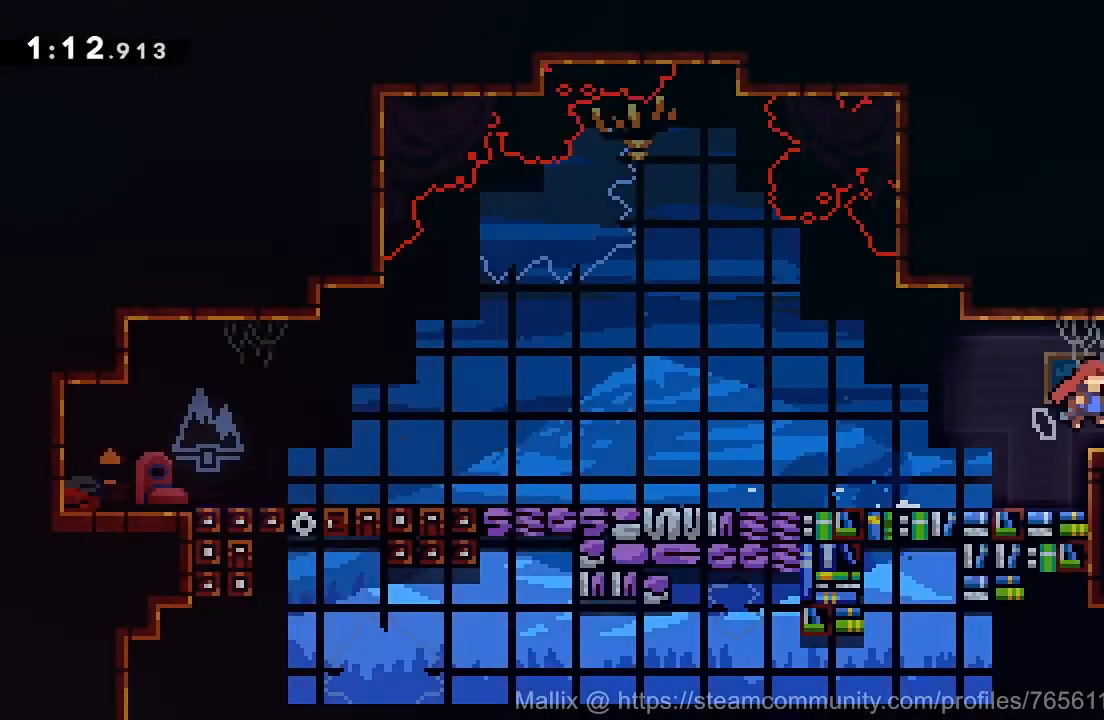
{"buttons": ["CROSS"], "right_stick": "center", "events": [[267, "SQUARE", "down"], [300, "CROSS", "down"], [333, "SQUARE", "up"], [467, "DPAD_RIGHT", "up"]]}
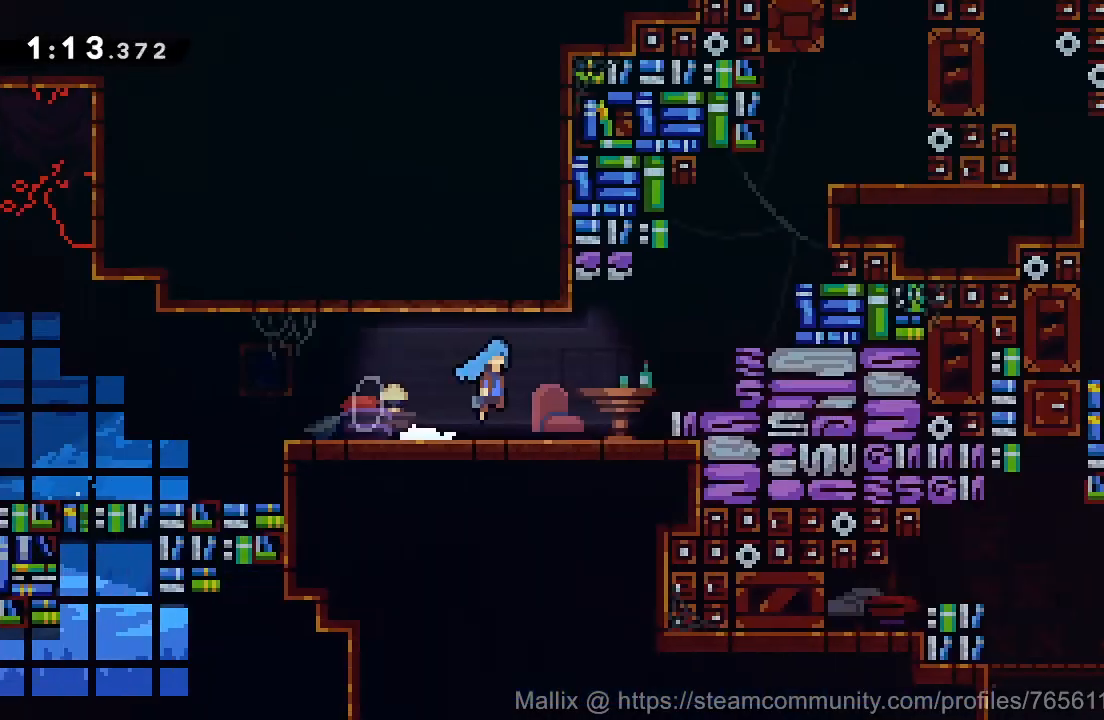
{"buttons": ["CROSS", "DPAD_UP", "DPAD_RIGHT"], "right_stick": "center", "events": [[134, "DPAD_RIGHT", "down"], [234, "DPAD_UP", "down"]]}
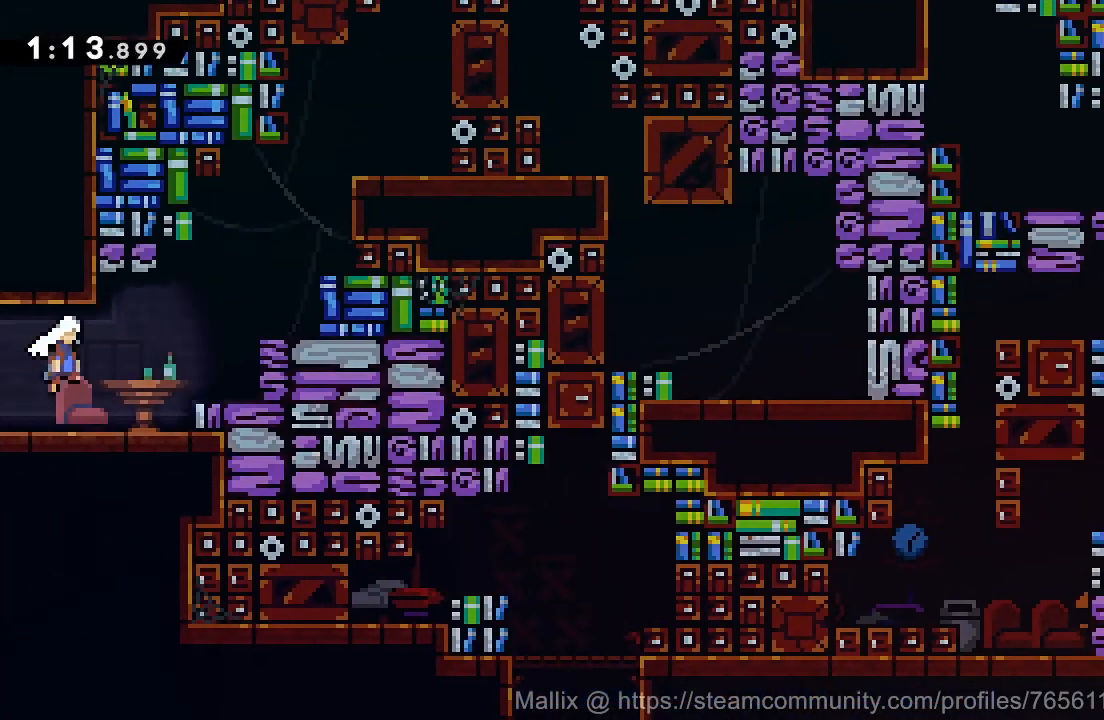
{"buttons": ["CROSS", "R2", "DPAD_RIGHT"], "right_stick": "center", "events": [[167, "SQUARE", "down"], [333, "CROSS", "up"], [333, "SQUARE", "up"], [400, "R2", "down"], [467, "CROSS", "down"], [467, "DPAD_UP", "up"]]}
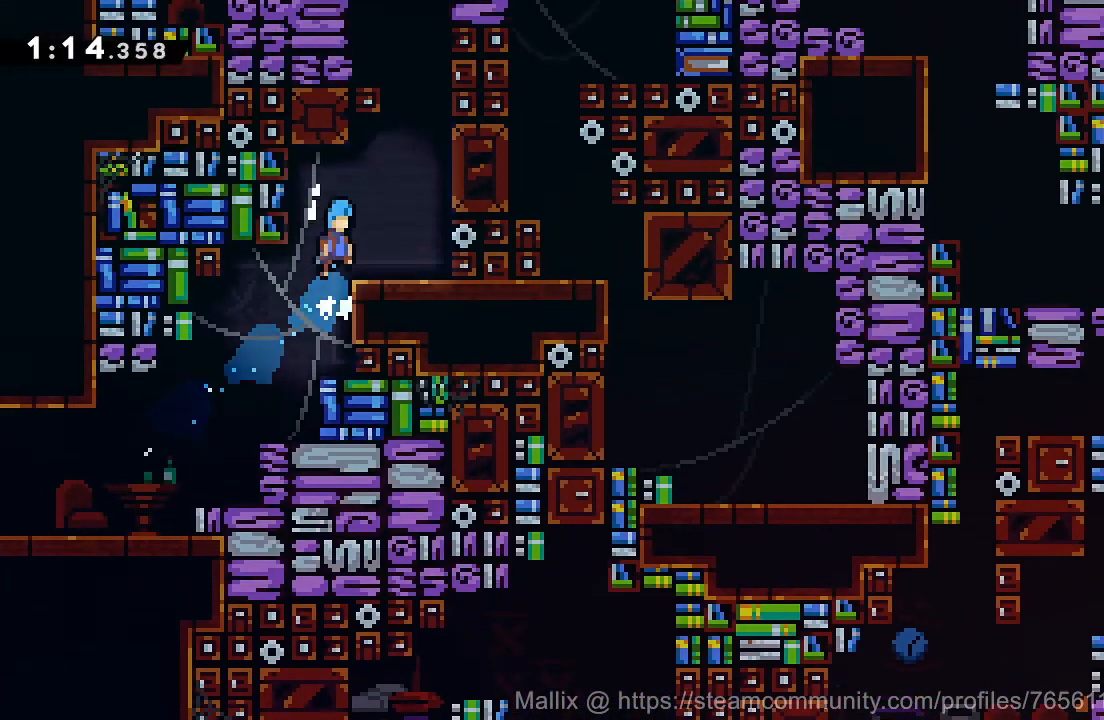
{"buttons": ["CROSS", "SQUARE", "DPAD_UP"], "right_stick": "center", "events": [[34, "CROSS", "up"], [67, "R2", "up"], [301, "CROSS", "down"], [367, "DPAD_RIGHT", "up"], [367, "DPAD_UP", "down"], [467, "SQUARE", "down"]]}
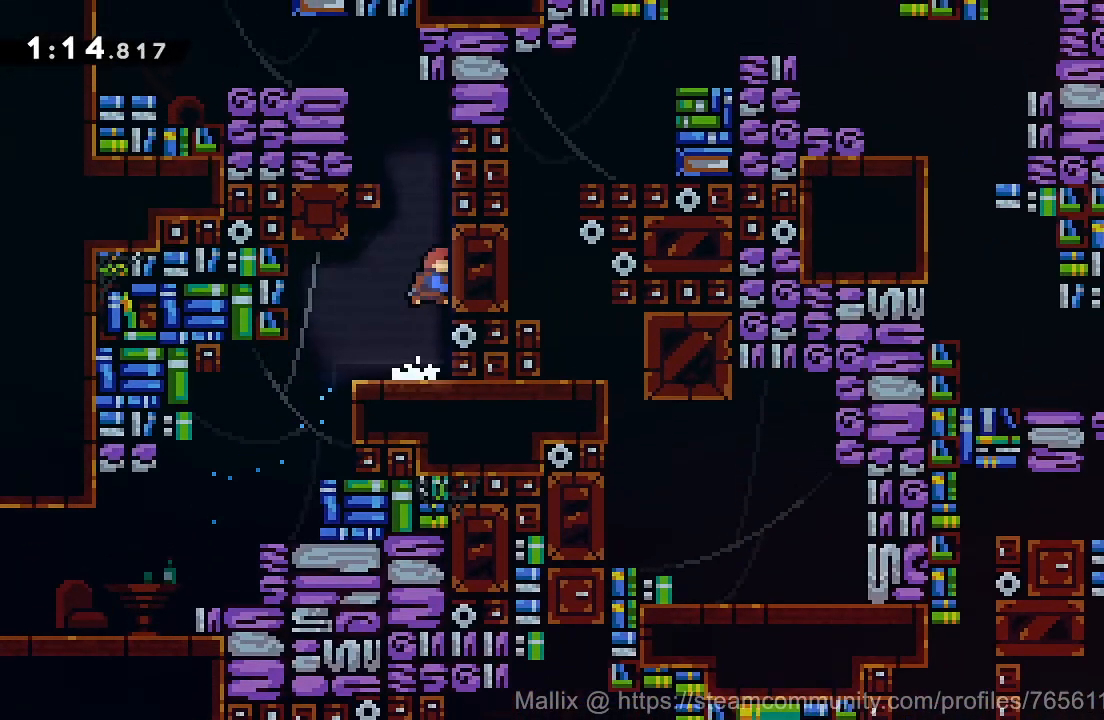
{"buttons": ["SQUARE"], "right_stick": "center", "events": [[67, "CROSS", "up"], [67, "SQUARE", "up"], [100, "DPAD_UP", "up"], [200, "CROSS", "down"], [200, "DPAD_LEFT", "down"], [267, "DPAD_LEFT", "up"], [300, "CROSS", "up"], [434, "SQUARE", "down"]]}
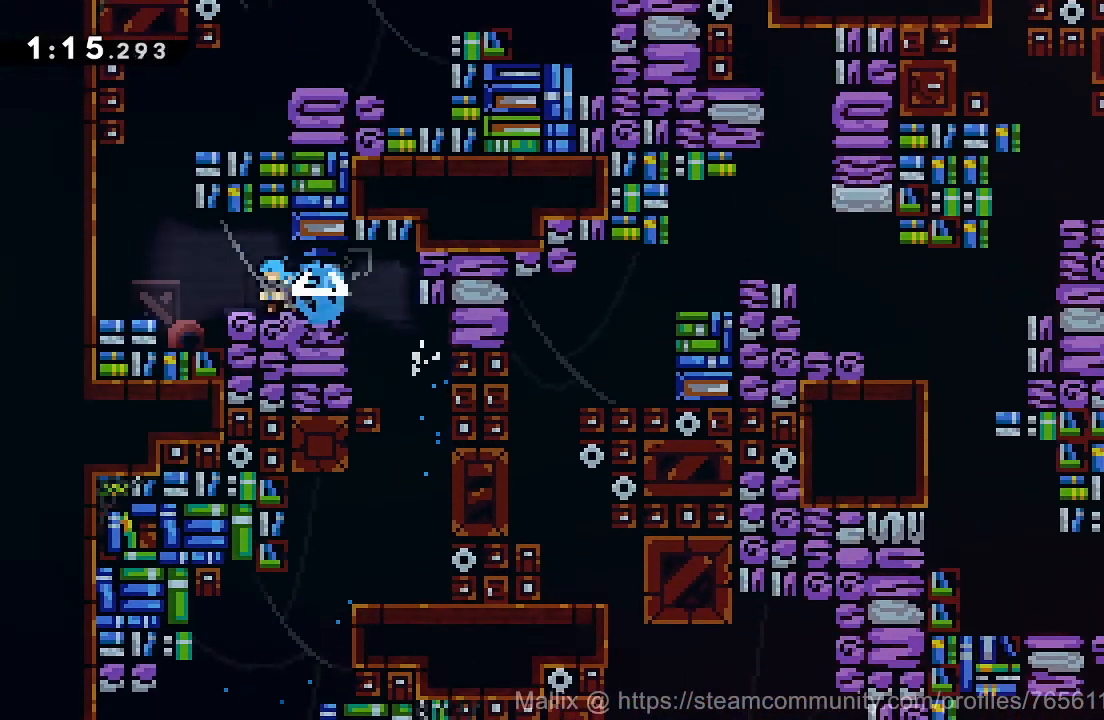
{"buttons": ["SQUARE", "DPAD_UP", "DPAD_RIGHT"], "right_stick": "center", "events": [[34, "SQUARE", "up"], [134, "CROSS", "down"], [267, "DPAD_UP", "down"], [301, "DPAD_RIGHT", "down"], [367, "CROSS", "up"], [401, "SQUARE", "down"]]}
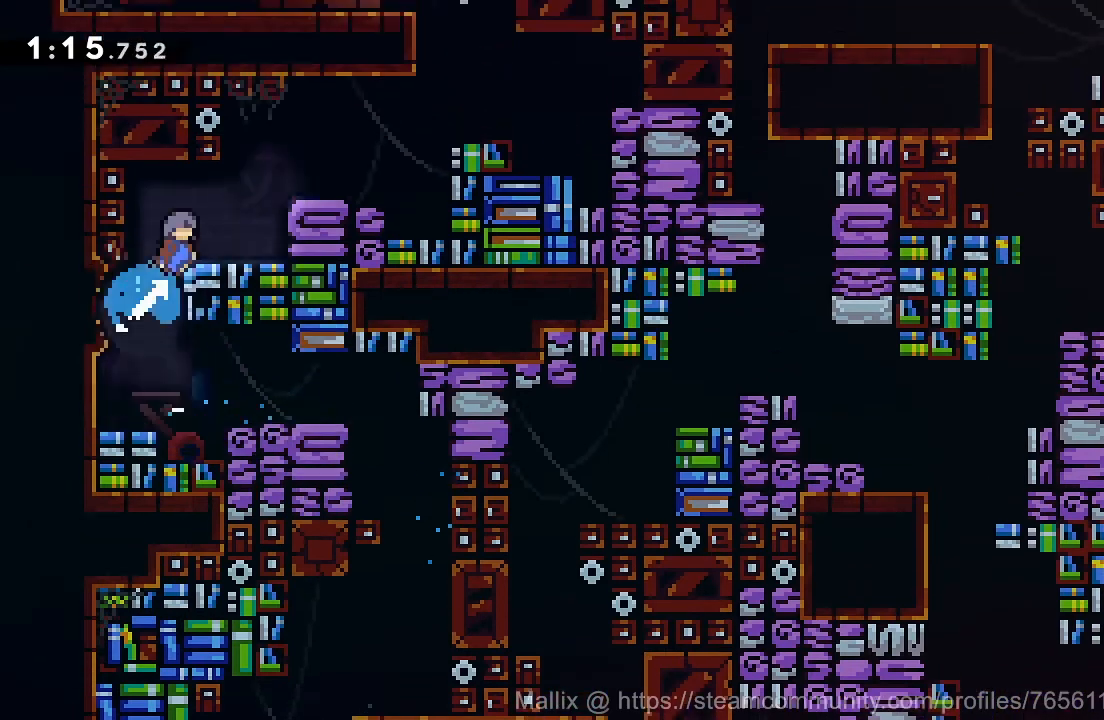
{"buttons": ["DPAD_RIGHT"], "right_stick": "center", "events": [[100, "SQUARE", "up"], [133, "DPAD_UP", "up"], [434, "CROSS", "down"], [500, "CROSS", "up"]]}
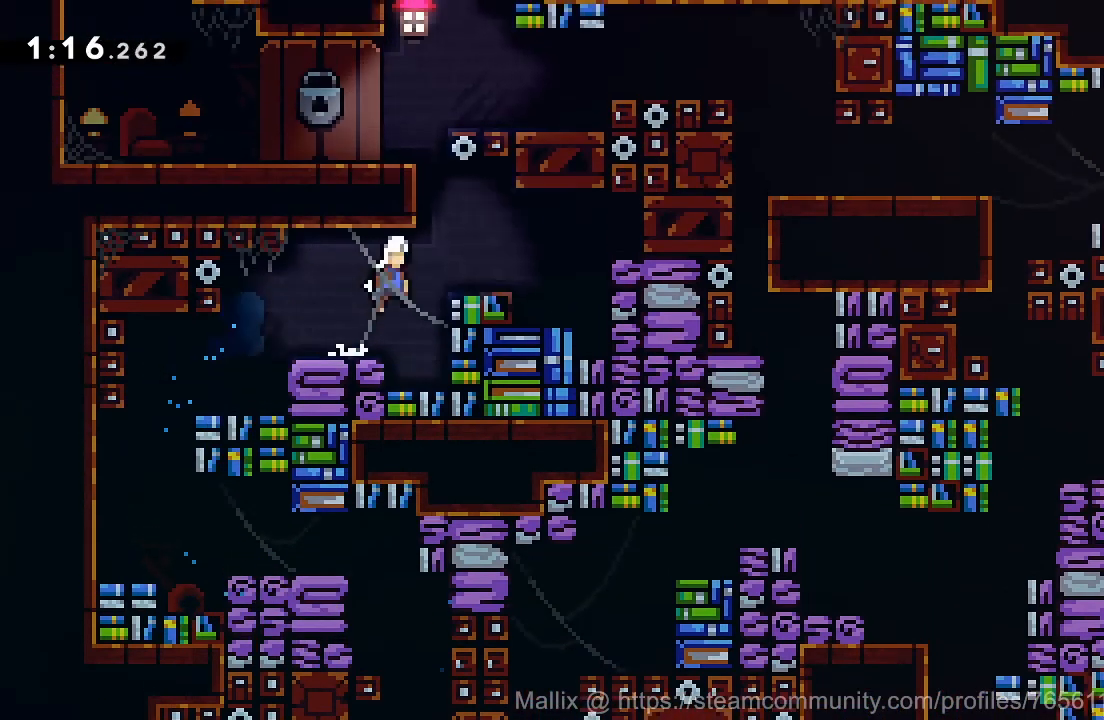
{"buttons": [], "right_stick": "center", "events": [[100, "DPAD_RIGHT", "up"], [100, "DPAD_UP", "down"], [100, "SQUARE", "down"], [234, "DPAD_UP", "up"], [234, "SQUARE", "up"], [334, "DPAD_RIGHT", "down"], [467, "DPAD_RIGHT", "up"]]}
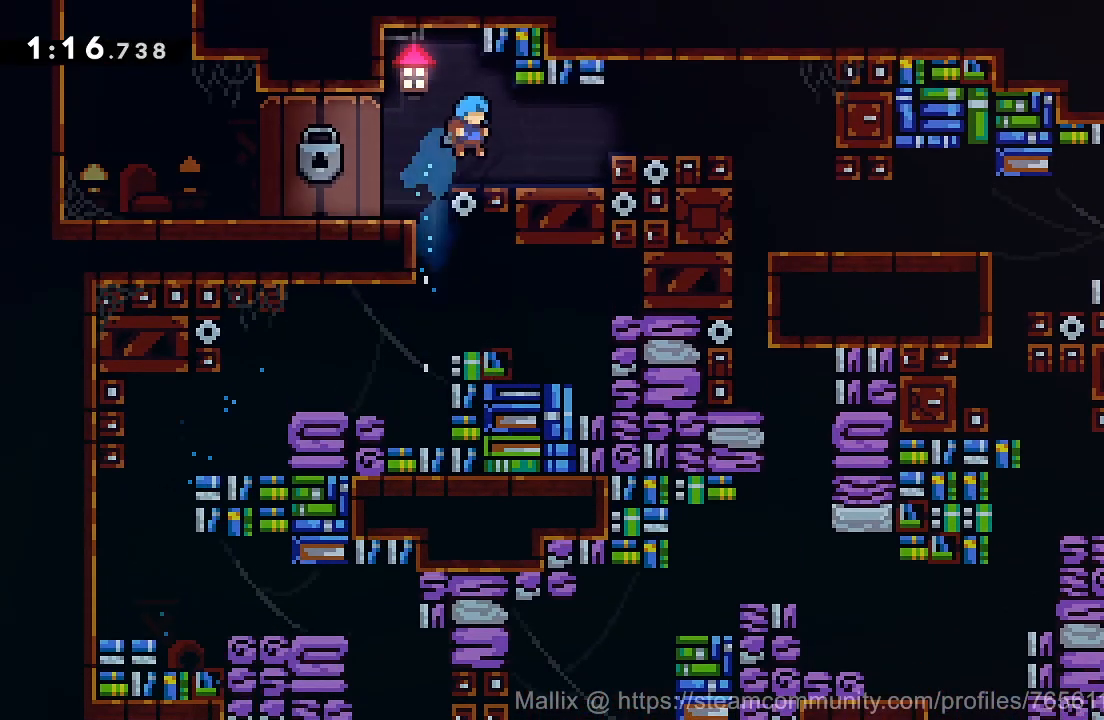
{"buttons": ["DPAD_DOWN"], "right_stick": "center", "events": [[67, "DPAD_RIGHT", "down"], [167, "SQUARE", "down"], [233, "CROSS", "down"], [233, "SQUARE", "up"], [300, "CROSS", "up"], [500, "DPAD_DOWN", "down"], [500, "DPAD_RIGHT", "up"]]}
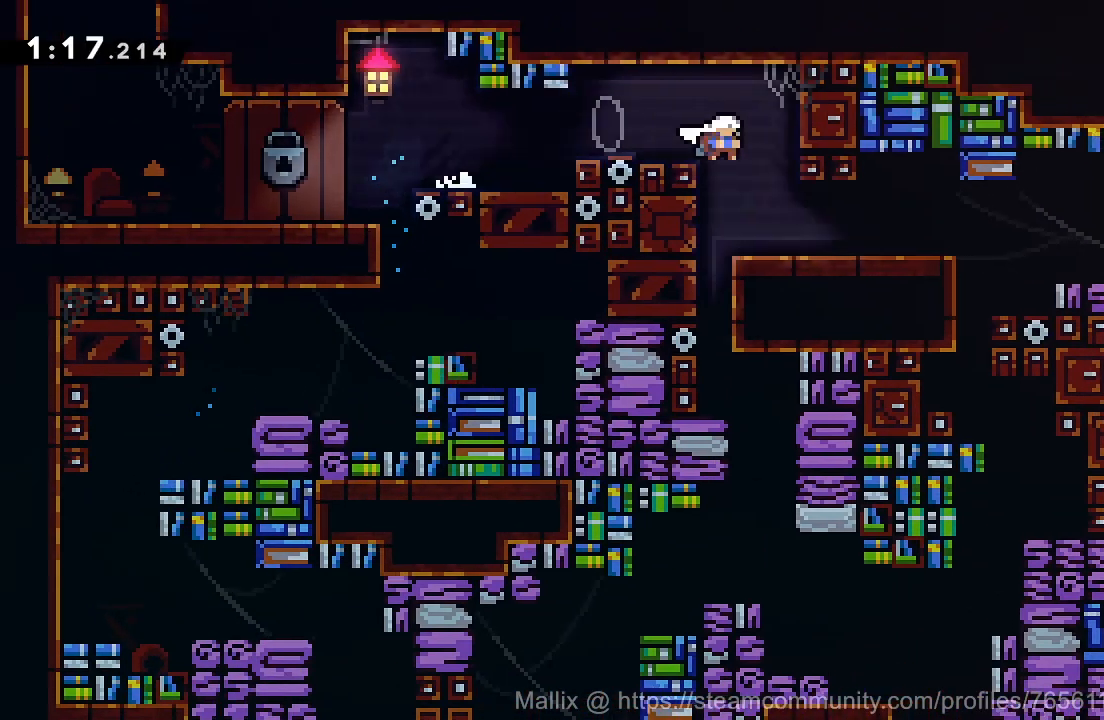
{"buttons": ["DPAD_DOWN", "DPAD_RIGHT"], "right_stick": "center", "events": [[100, "SQUARE", "down"], [134, "DPAD_LEFT", "down"], [234, "SQUARE", "up"], [401, "DPAD_LEFT", "up"], [501, "DPAD_RIGHT", "down"]]}
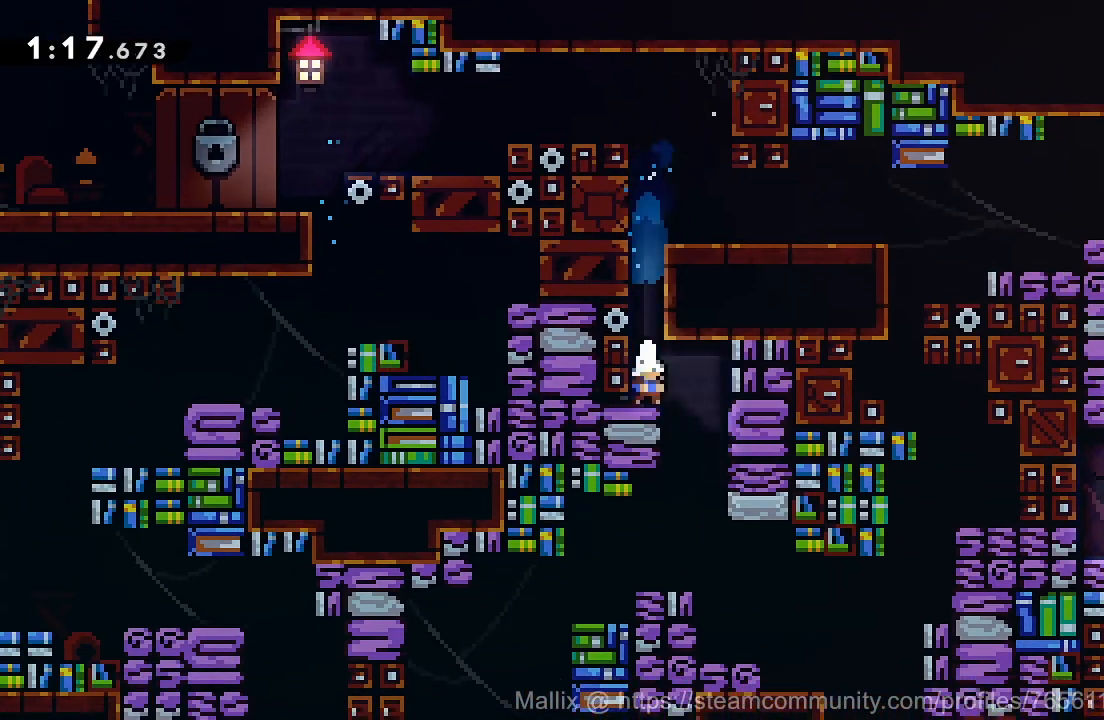
{"buttons": ["DPAD_DOWN", "DPAD_RIGHT"], "right_stick": "center", "events": [[33, "DPAD_DOWN", "up"], [167, "DPAD_DOWN", "down"], [200, "DPAD_RIGHT", "up"], [467, "DPAD_RIGHT", "down"]]}
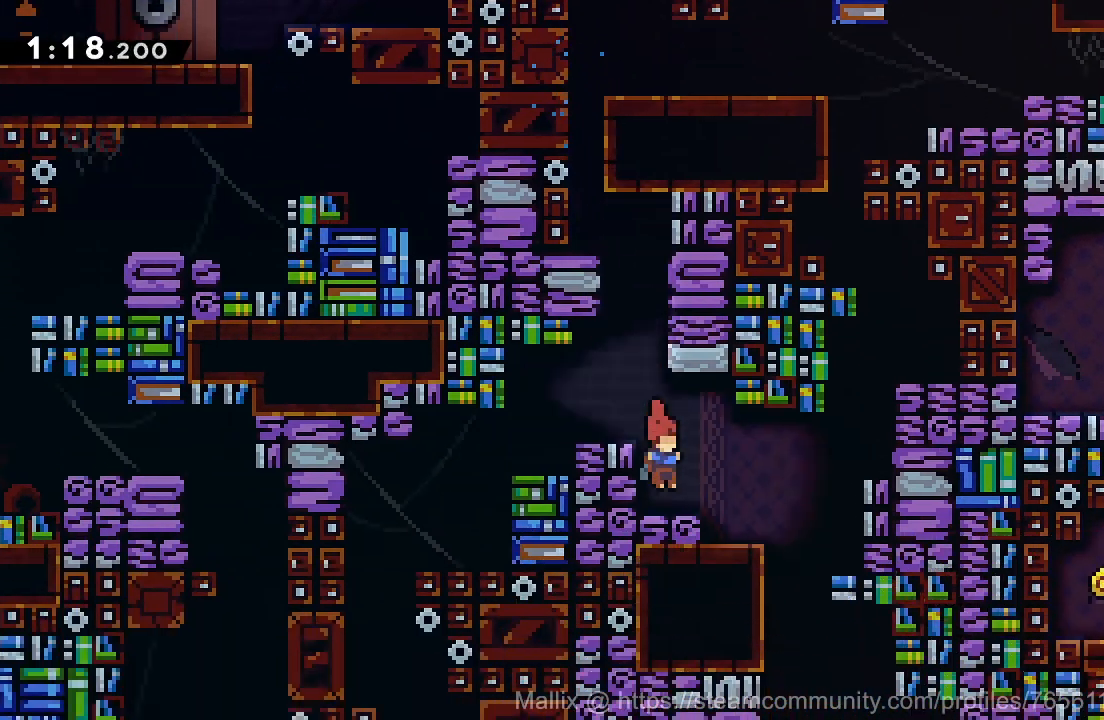
{"buttons": ["DPAD_DOWN"], "right_stick": "center", "events": [[34, "DPAD_DOWN", "up"], [334, "DPAD_DOWN", "down"], [367, "DPAD_RIGHT", "up"]]}
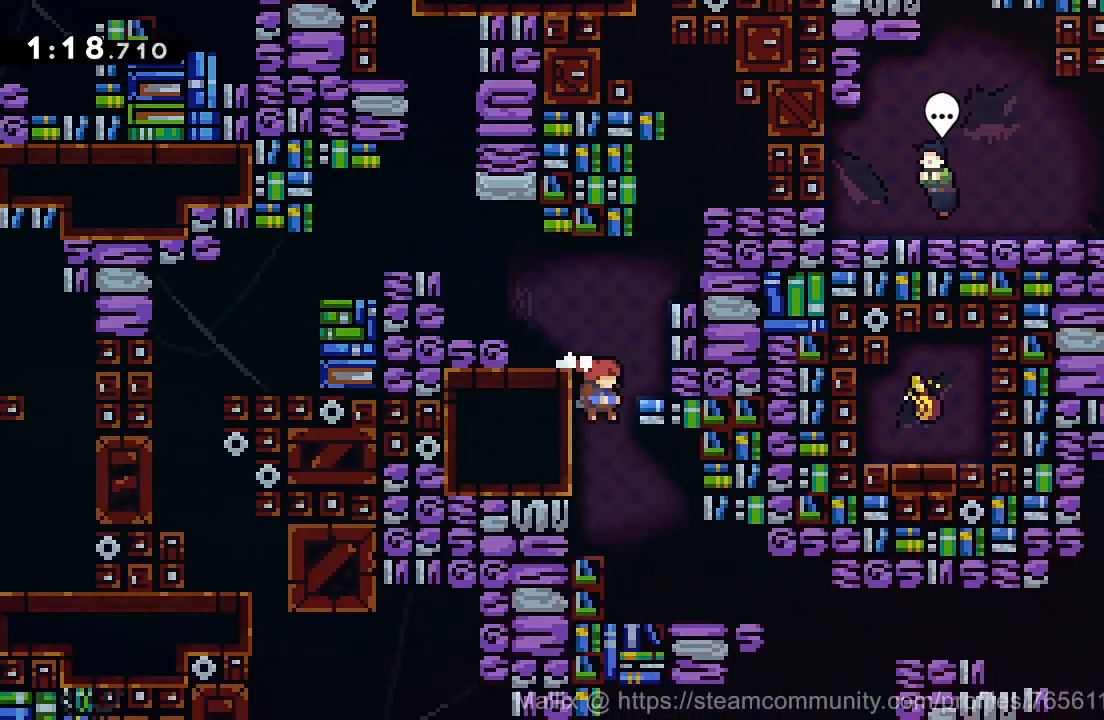
{"buttons": ["DPAD_RIGHT"], "right_stick": "center", "events": [[67, "DPAD_DOWN", "up"], [67, "DPAD_RIGHT", "down"]]}
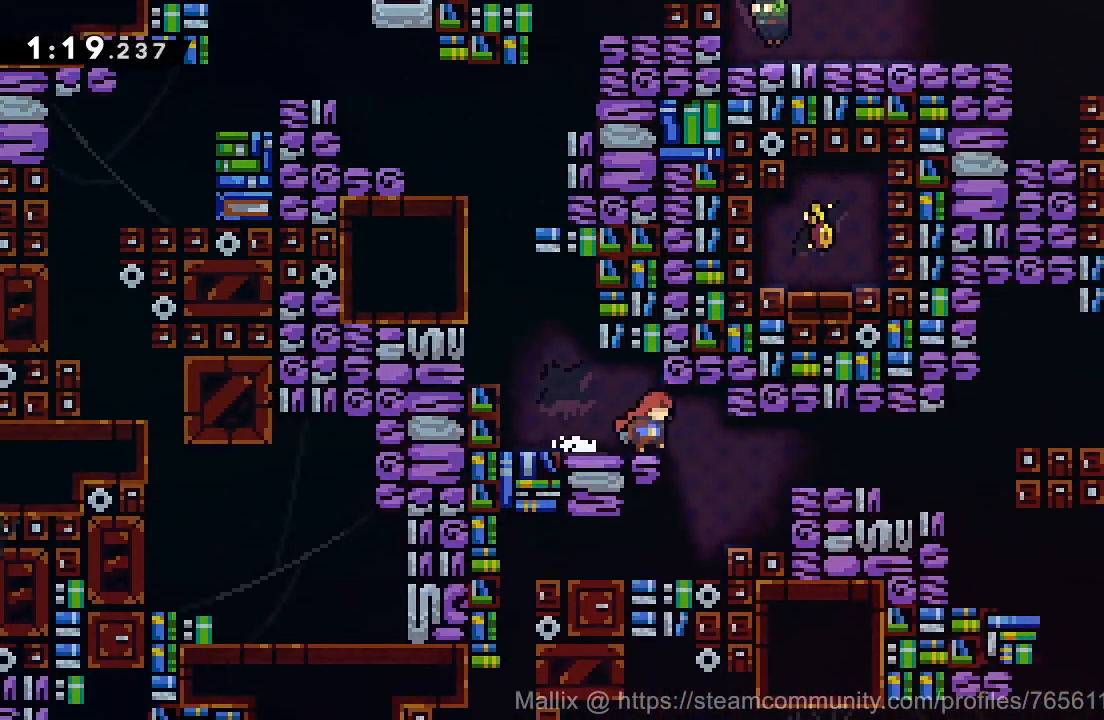
{"buttons": ["DPAD_RIGHT"], "right_stick": "center", "events": [[167, "SQUARE", "down"], [401, "SQUARE", "up"]]}
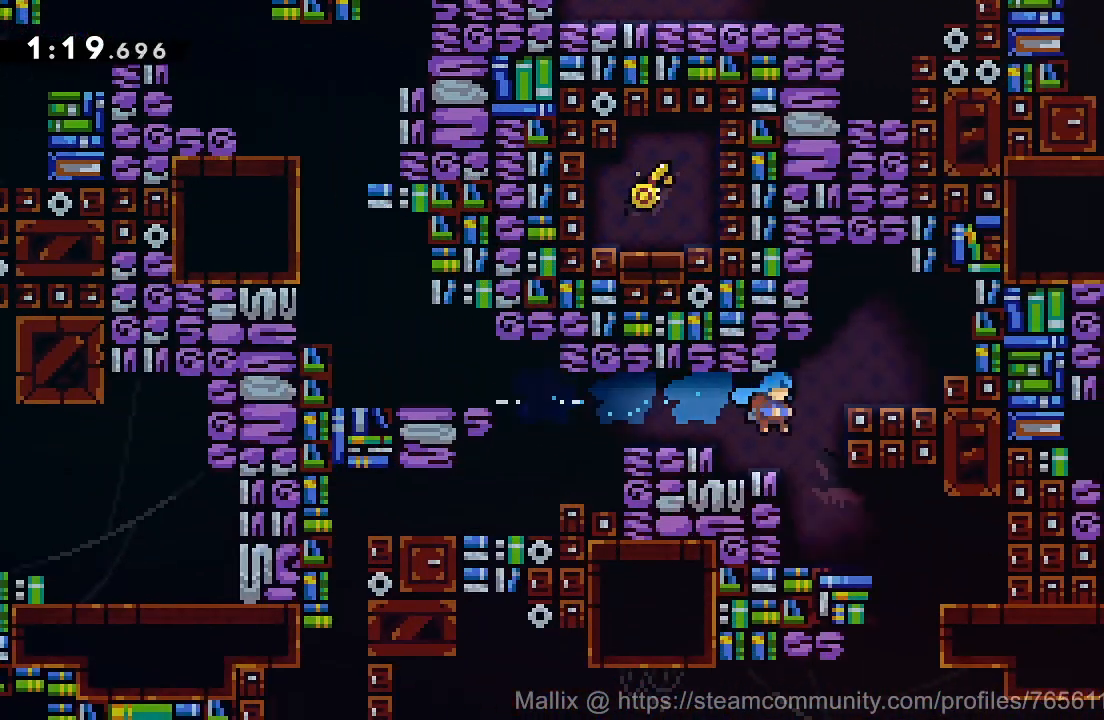
{"buttons": ["SQUARE", "DPAD_DOWN"], "right_stick": "center", "events": [[66, "DPAD_RIGHT", "up"], [233, "DPAD_RIGHT", "down"], [434, "DPAD_DOWN", "down"], [434, "DPAD_RIGHT", "up"], [500, "SQUARE", "down"]]}
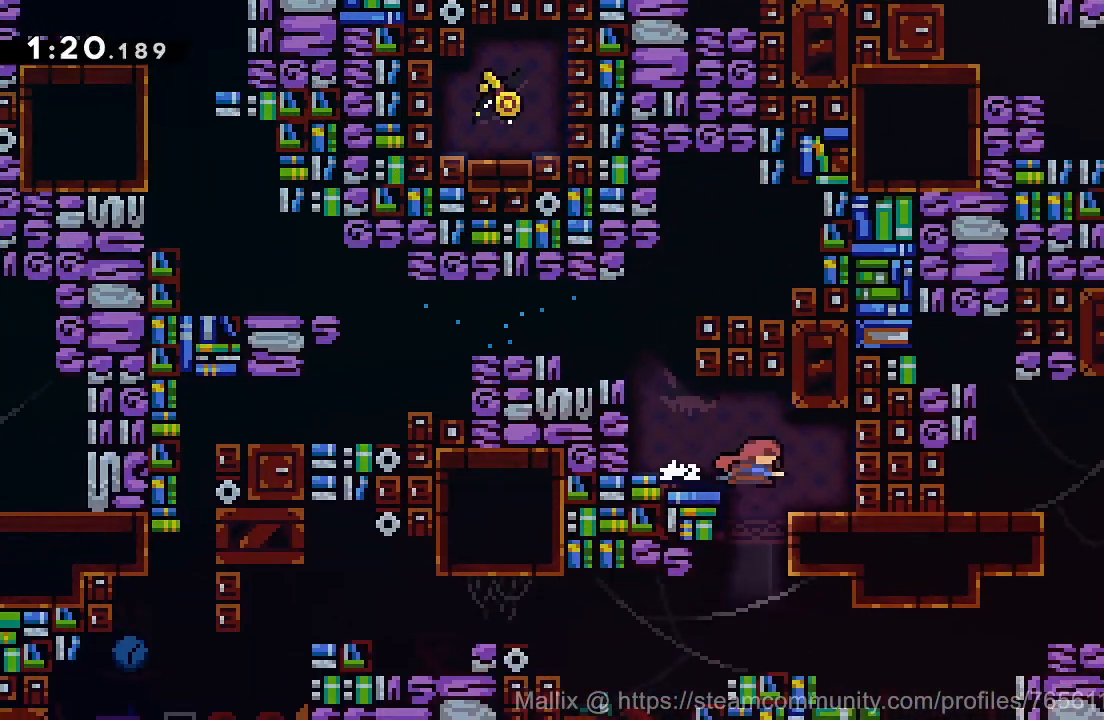
{"buttons": ["DPAD_RIGHT"], "right_stick": "center", "events": [[134, "DPAD_DOWN", "up"], [134, "SQUARE", "up"], [200, "DPAD_RIGHT", "down"], [334, "SQUARE", "down"], [434, "SQUARE", "up"]]}
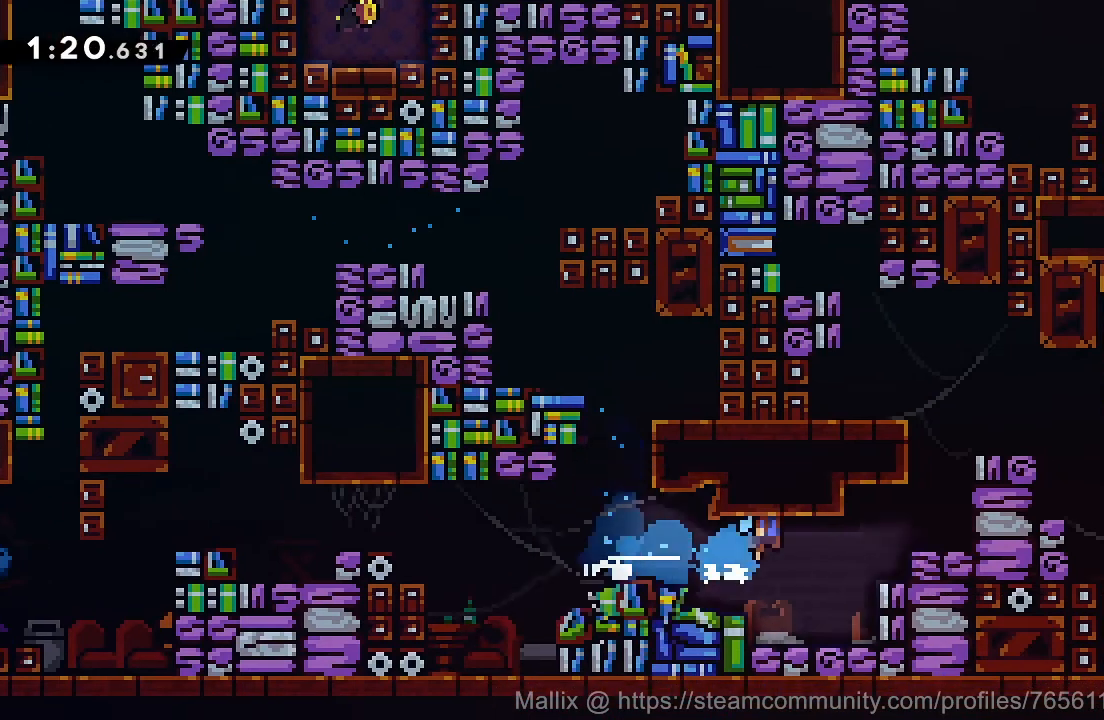
{"buttons": ["R2", "DPAD_RIGHT"], "right_stick": "center", "events": [[33, "CROSS", "down"], [133, "CROSS", "up"], [167, "R2", "down"], [200, "CROSS", "down"], [300, "CROSS", "up"], [367, "CROSS", "down"], [500, "CROSS", "up"]]}
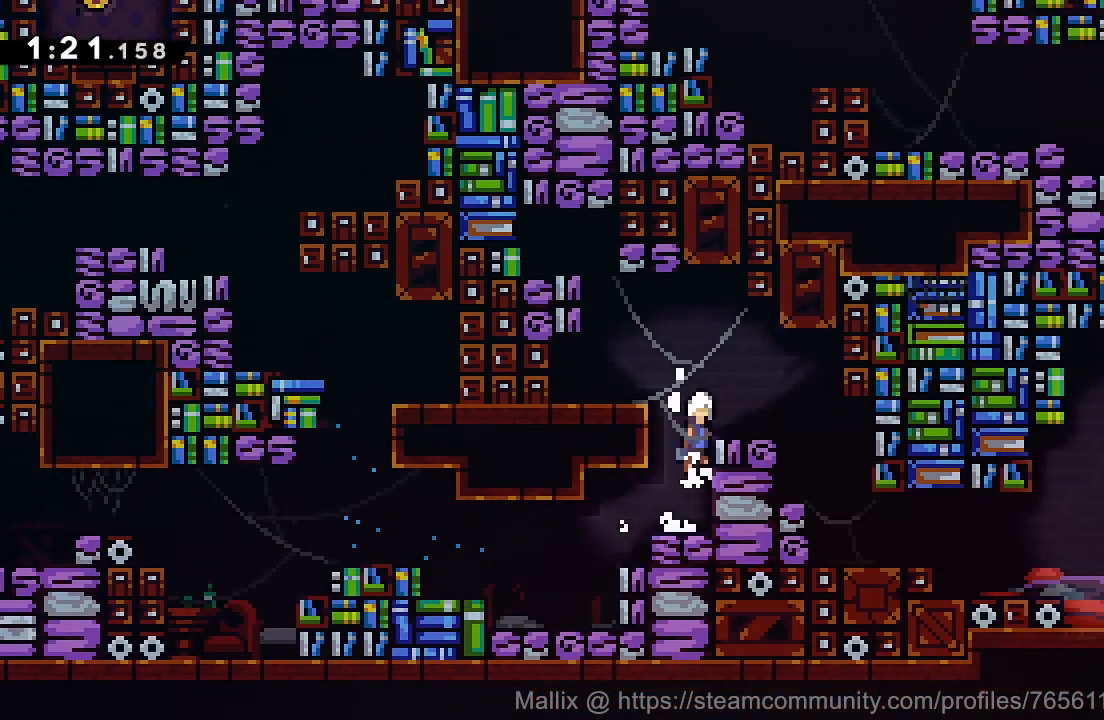
{"buttons": ["DPAD_RIGHT"], "right_stick": "center", "events": [[34, "CROSS", "down"], [200, "CROSS", "up"], [234, "R2", "up"]]}
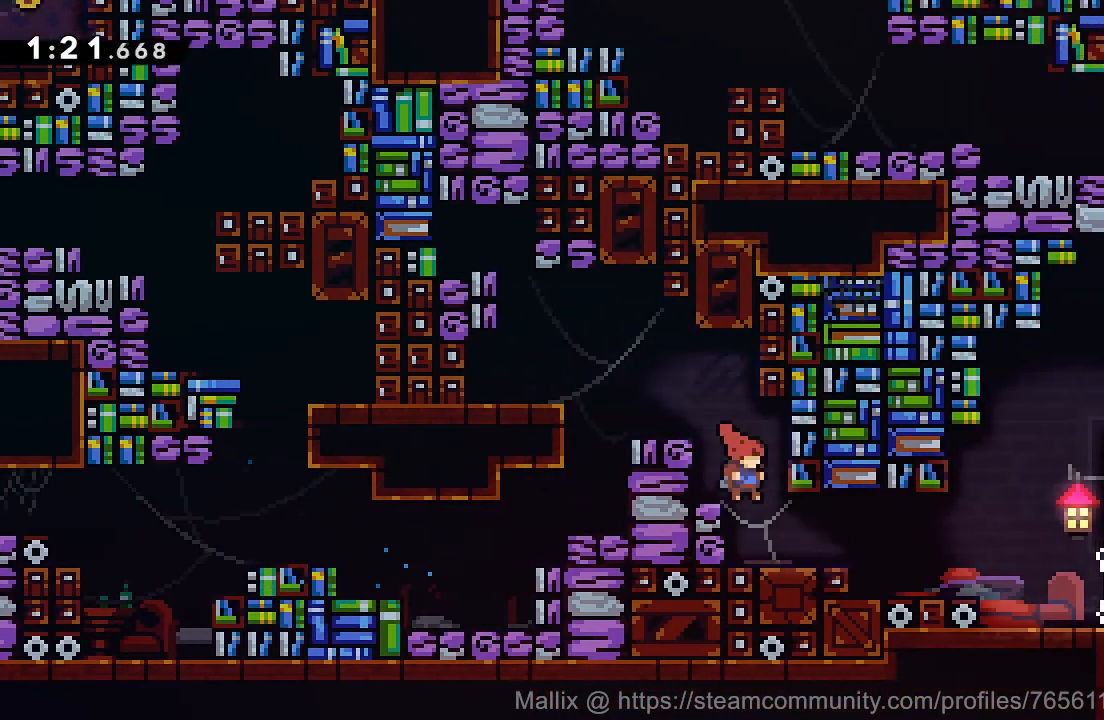
{"buttons": ["CROSS", "DPAD_RIGHT"], "right_stick": "center", "events": [[133, "DPAD_RIGHT", "up"], [167, "DPAD_LEFT", "down"], [233, "SQUARE", "down"], [333, "SQUARE", "up"], [367, "DPAD_LEFT", "up"], [400, "CROSS", "down"], [400, "DPAD_RIGHT", "down"]]}
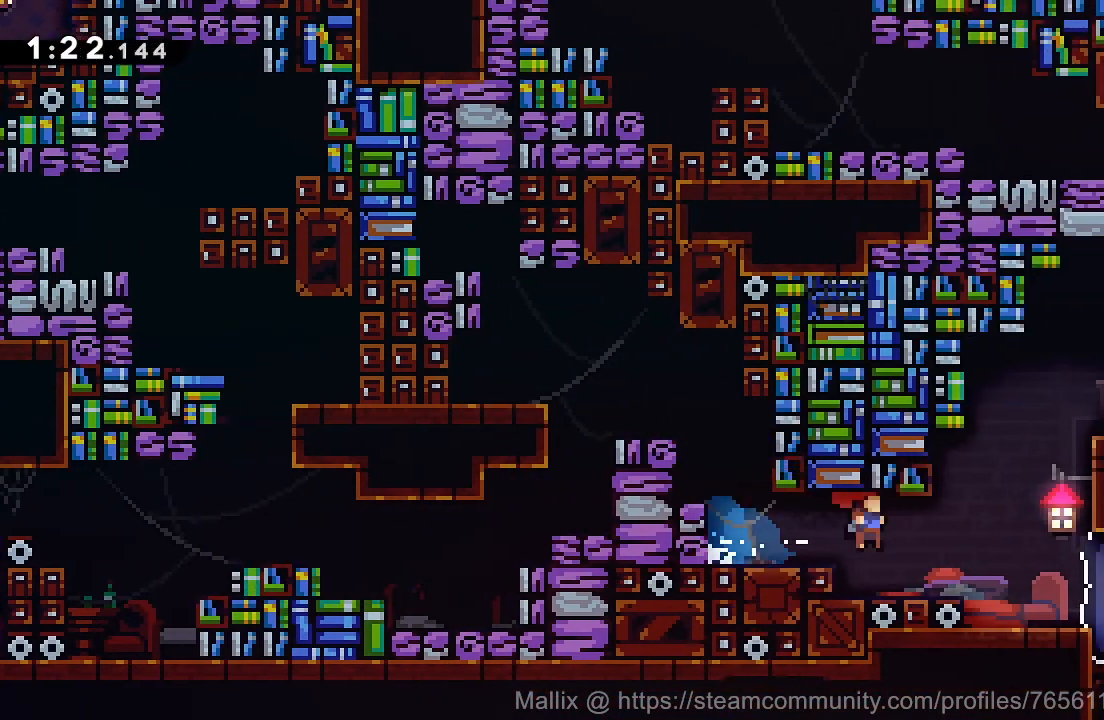
{"buttons": ["CROSS", "DPAD_RIGHT"], "right_stick": "center", "events": [[100, "CROSS", "up"], [134, "DPAD_RIGHT", "up"], [134, "DPAD_UP", "down"], [200, "SQUARE", "down"], [267, "DPAD_RIGHT", "down"], [301, "DPAD_UP", "up"], [301, "SQUARE", "up"], [401, "CROSS", "down"]]}
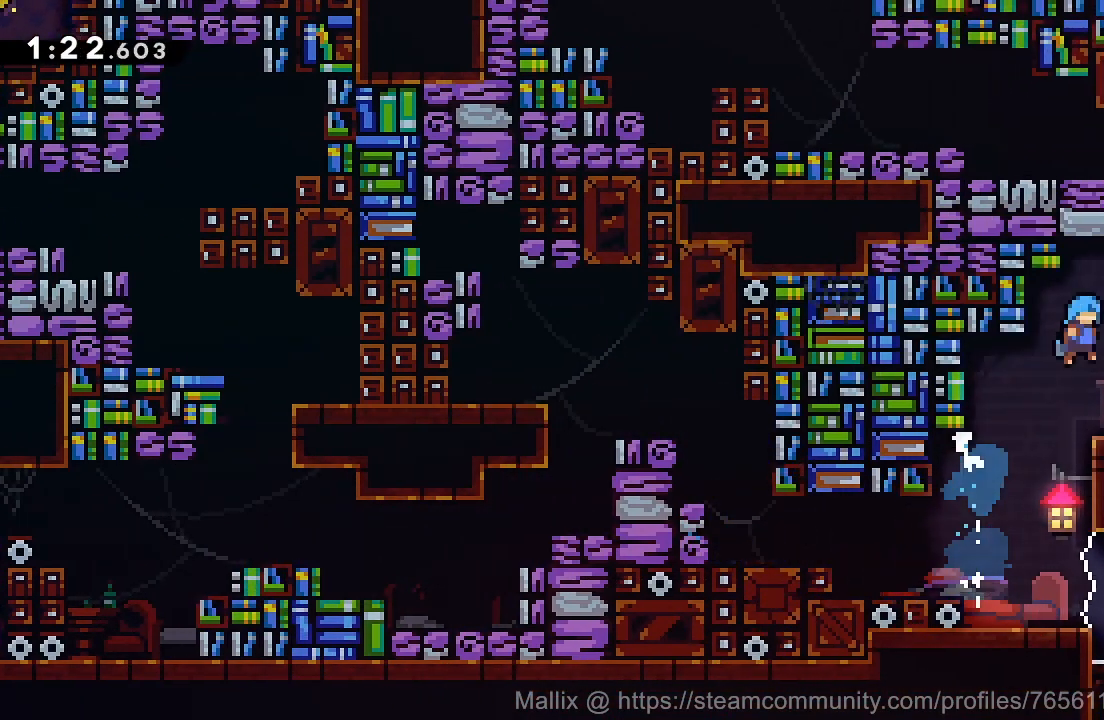
{"buttons": ["CROSS", "R2", "DPAD_LEFT"], "right_stick": "center", "events": [[200, "CROSS", "up"], [200, "R2", "down"], [267, "CROSS", "down"], [267, "DPAD_RIGHT", "up"], [367, "DPAD_LEFT", "down"]]}
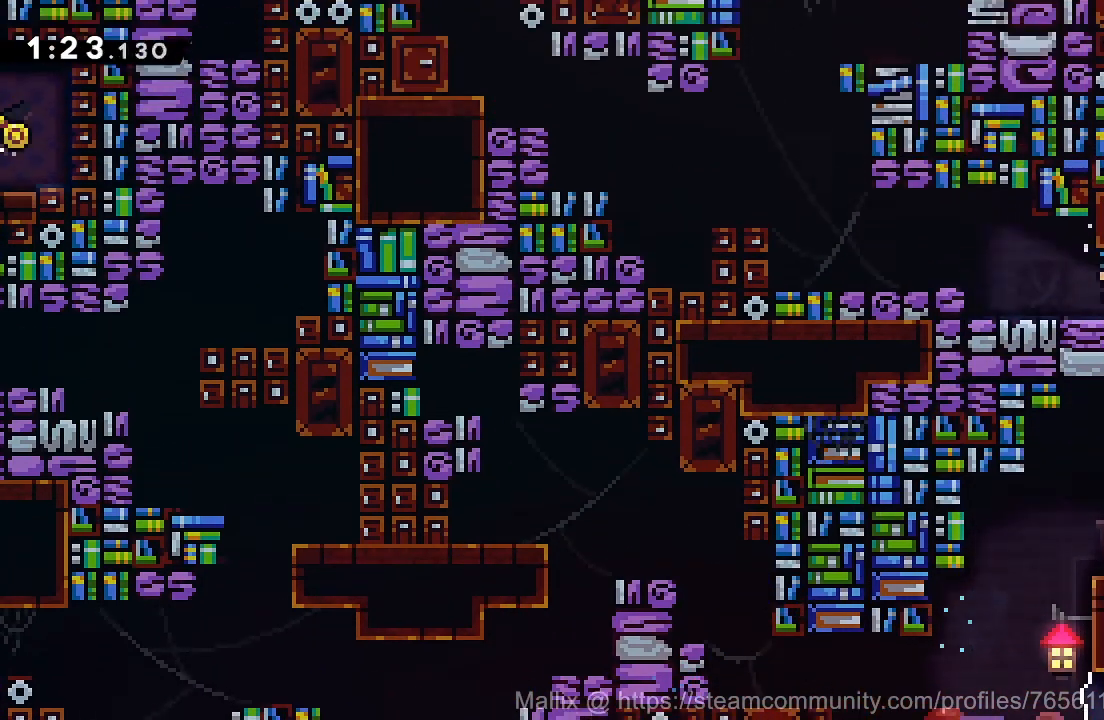
{"buttons": ["CROSS", "DPAD_LEFT"], "right_stick": "center", "events": [[34, "CROSS", "up"], [34, "R2", "up"], [234, "SQUARE", "down"], [301, "CROSS", "down"], [334, "SQUARE", "up"]]}
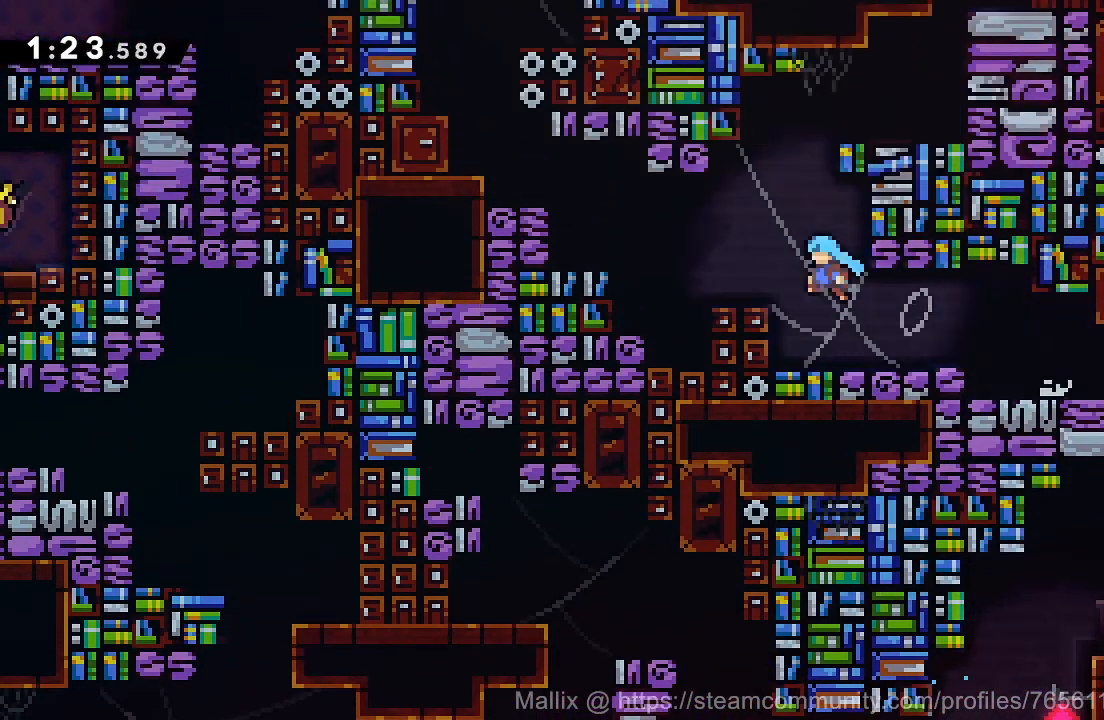
{"buttons": ["CROSS", "DPAD_UP", "DPAD_LEFT"], "right_stick": "center", "events": [[133, "CROSS", "up"], [233, "CROSS", "down"], [500, "DPAD_UP", "down"]]}
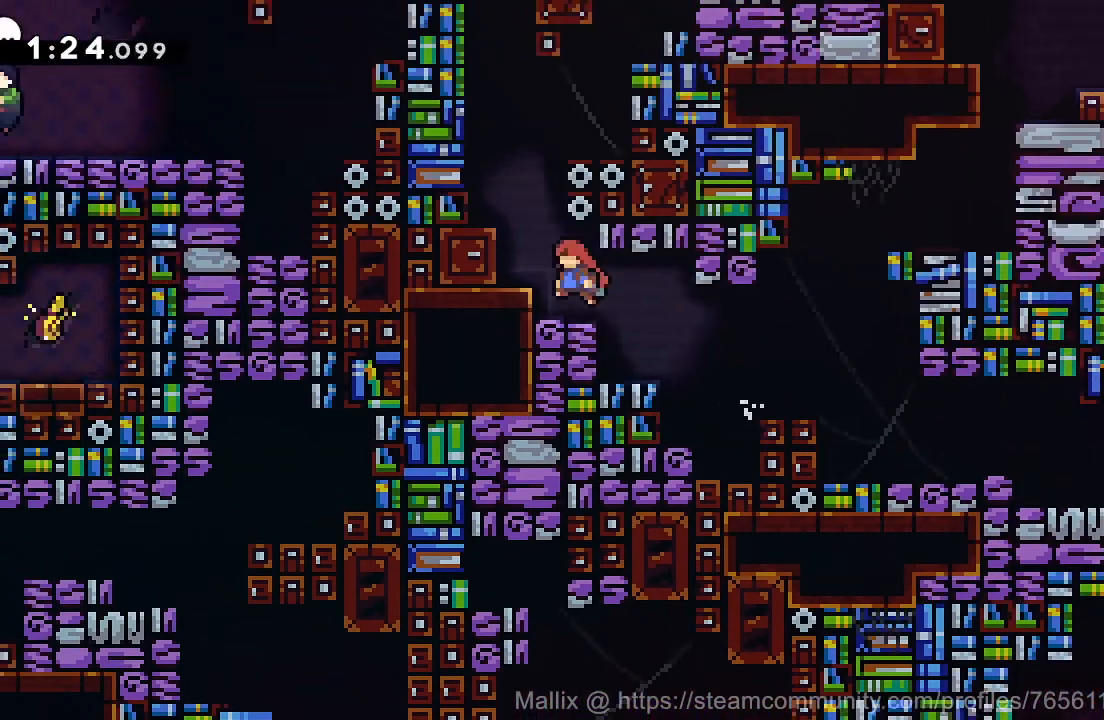
{"buttons": ["CROSS", "DPAD_LEFT"], "right_stick": "center", "events": [[34, "DPAD_LEFT", "up"], [67, "SQUARE", "down"], [167, "CROSS", "up"], [167, "SQUARE", "up"], [234, "DPAD_UP", "up"], [267, "CROSS", "down"], [401, "DPAD_LEFT", "down"]]}
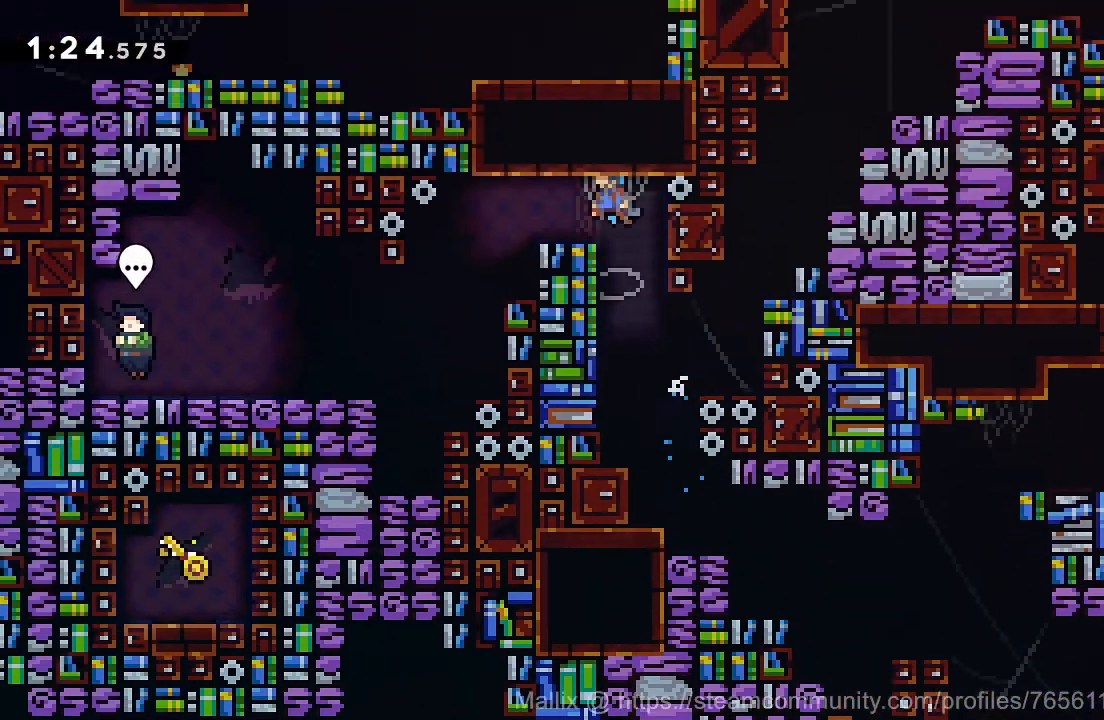
{"buttons": ["SQUARE", "DPAD_DOWN", "DPAD_LEFT"], "right_stick": "center", "events": [[33, "CROSS", "up"], [33, "R2", "down"], [133, "CROSS", "down"], [300, "CROSS", "up"], [300, "R2", "up"], [367, "DPAD_DOWN", "down"], [434, "SQUARE", "down"]]}